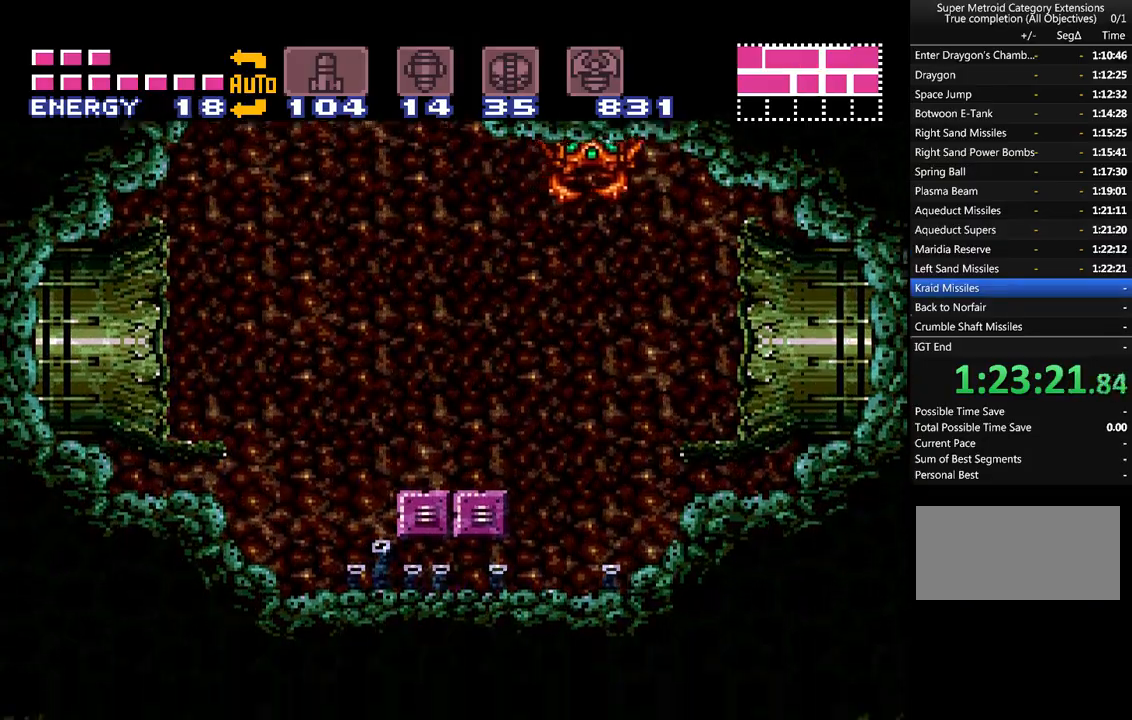
Gameplay with a controller (Nintendo layout); each line is a JSON object with the inputs held at the frame after it. "events" lists button and stick changes between this image and that frame as [ms after this image, input, new state], when the widget could be followed in between. Not read: L3 R3.
{"buttons": ["DPAD_RIGHT"], "events": [[217, "B", "down"], [300, "DPAD_RIGHT", "down"], [333, "B", "up"], [400, "A", "up"]]}
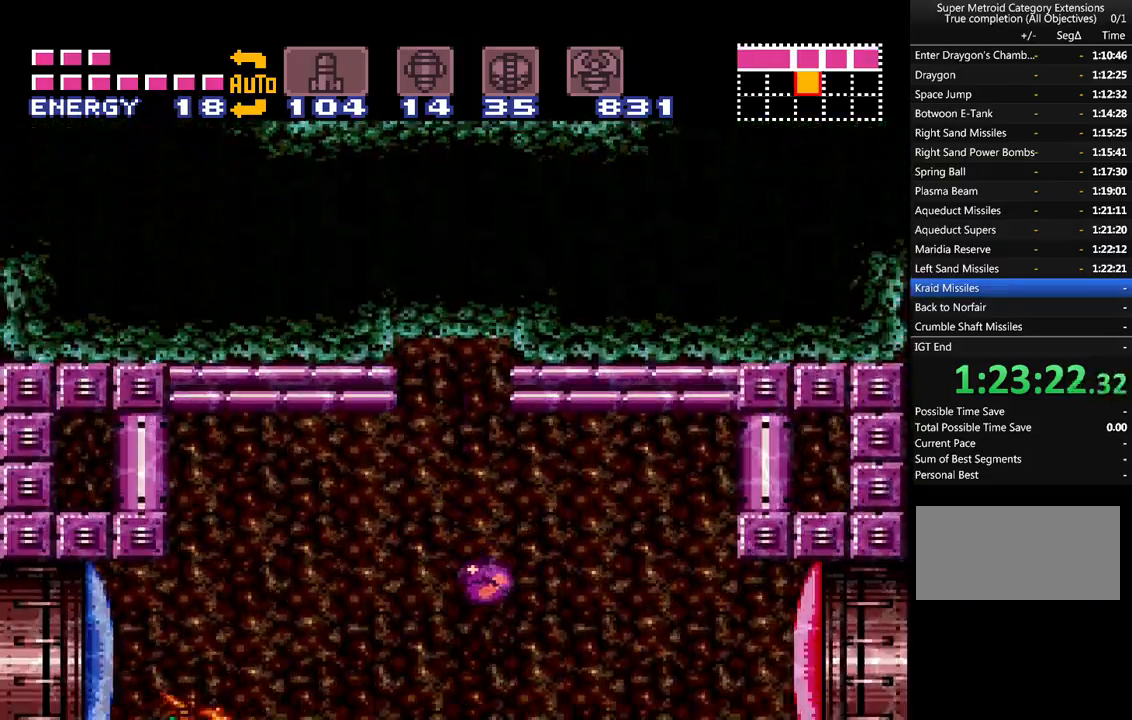
{"buttons": ["A", "DPAD_UP", "DPAD_RIGHT"], "events": [[17, "A", "down"], [50, "L1", "down"], [117, "Y", "down"], [167, "B", "down"], [200, "B", "up"], [200, "Y", "up"], [333, "L1", "up"], [367, "DPAD_UP", "down"]]}
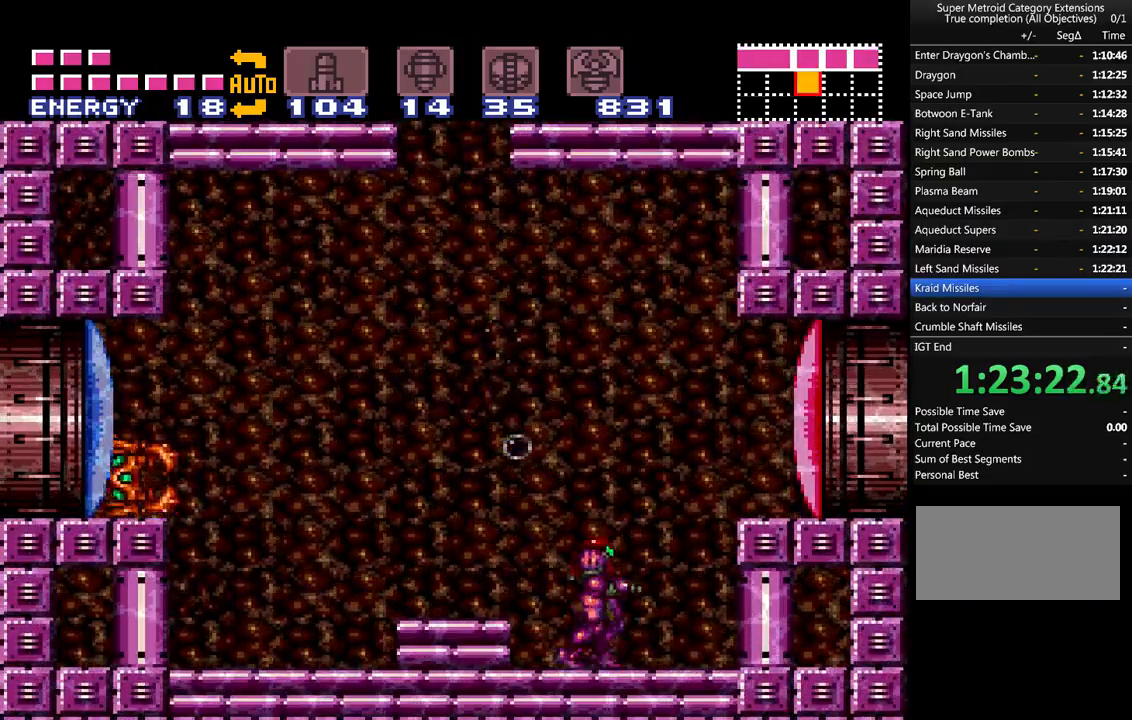
{"buttons": ["DPAD_RIGHT"], "events": [[117, "B", "down"], [150, "Y", "down"], [267, "DPAD_UP", "up"], [333, "B", "up"], [333, "Y", "up"], [367, "A", "up"]]}
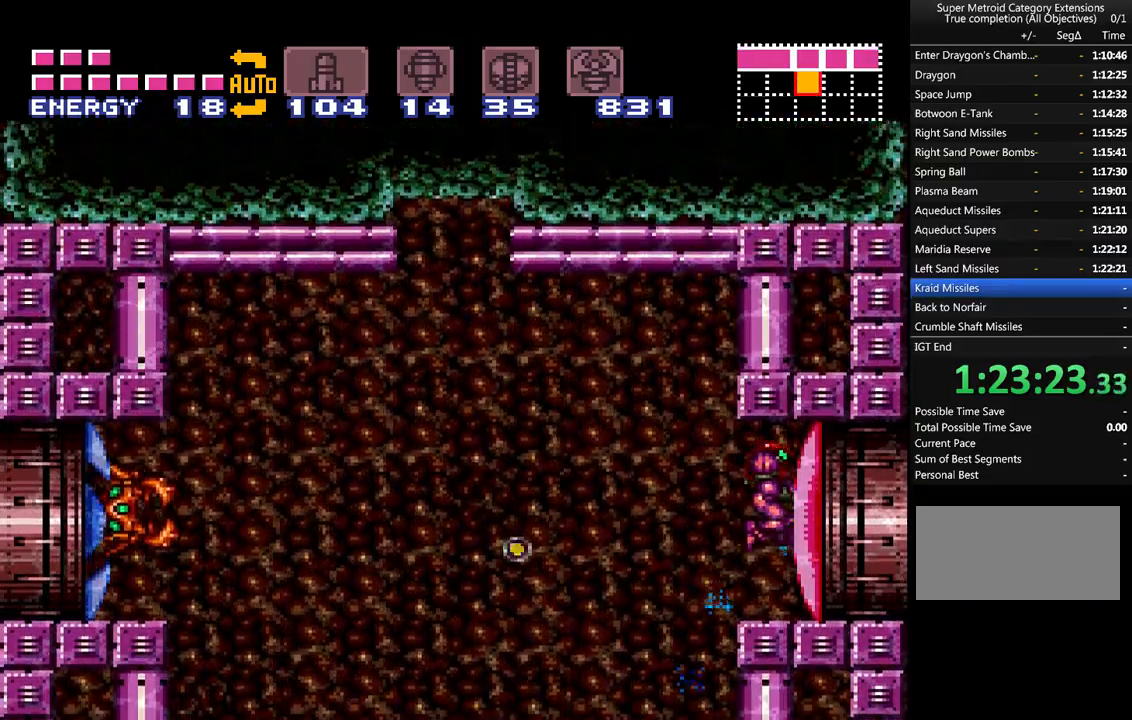
{"buttons": ["SELECT"], "events": [[83, "A", "down"], [83, "Y", "down"], [133, "DPAD_RIGHT", "up"], [183, "A", "up"], [183, "Y", "up"], [267, "SELECT", "down"], [367, "SELECT", "up"], [450, "SELECT", "down"]]}
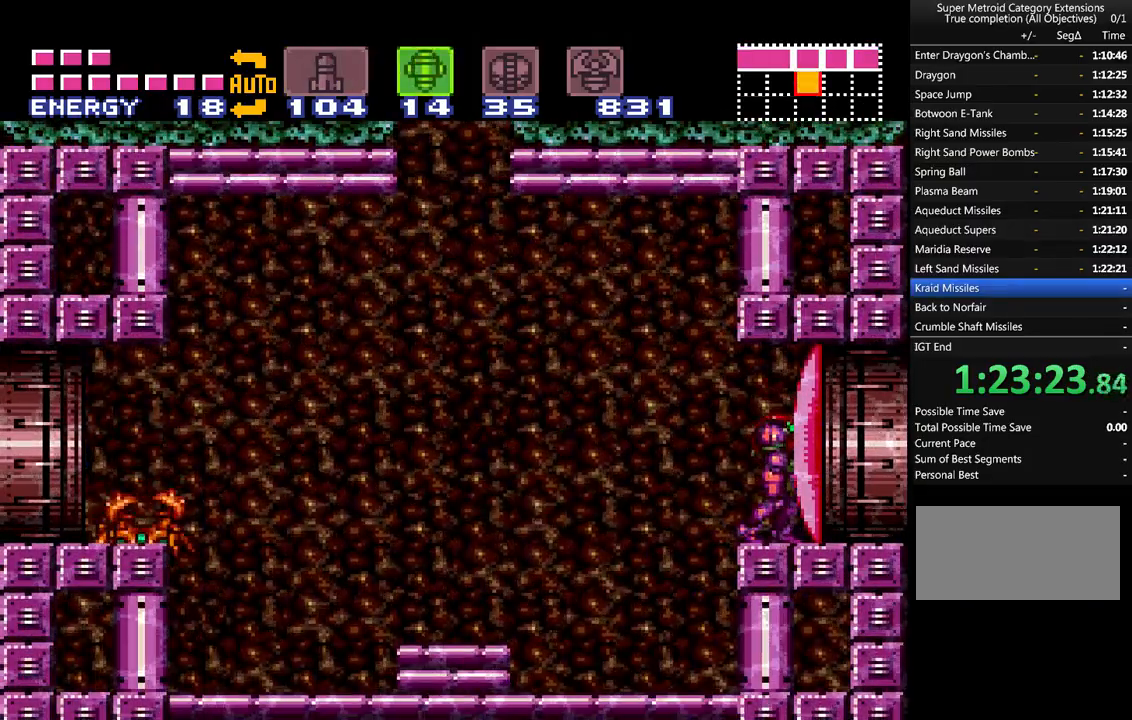
{"buttons": ["A", "DPAD_RIGHT"], "events": [[50, "SELECT", "up"], [50, "Y", "down"], [83, "A", "down"], [117, "X", "down"], [183, "Y", "up"], [250, "DPAD_RIGHT", "down"], [250, "X", "up"]]}
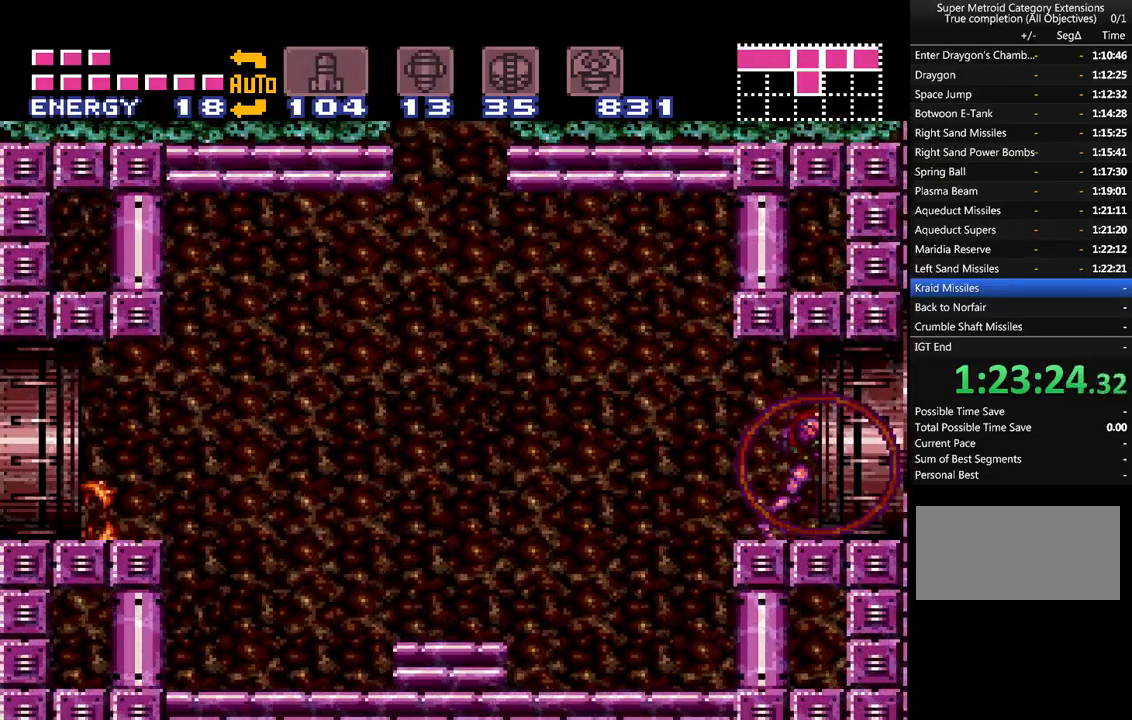
{"buttons": ["A", "DPAD_RIGHT"], "events": []}
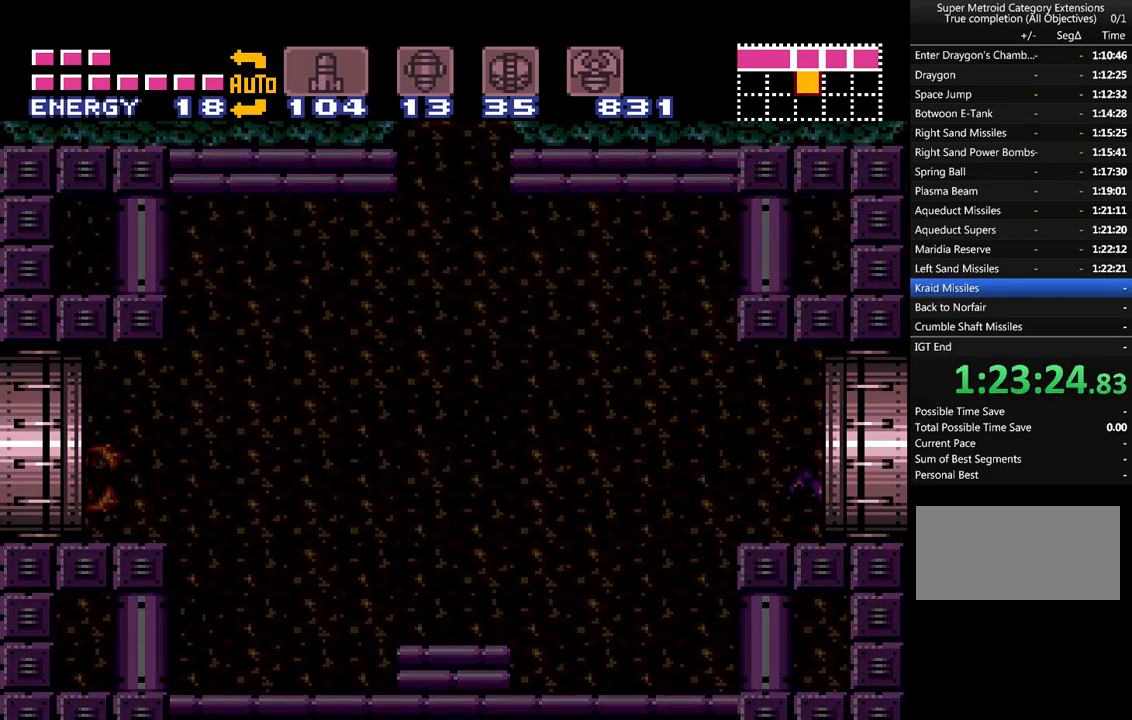
{"buttons": ["A", "DPAD_RIGHT"], "events": []}
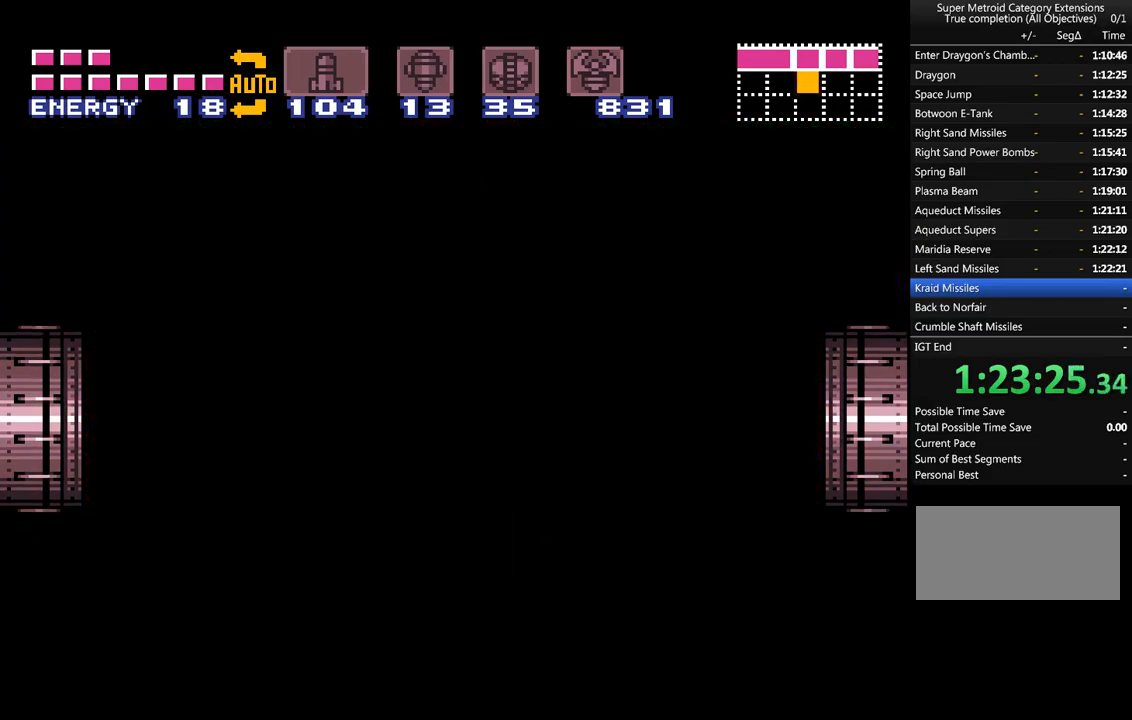
{"buttons": ["A", "DPAD_RIGHT"], "events": []}
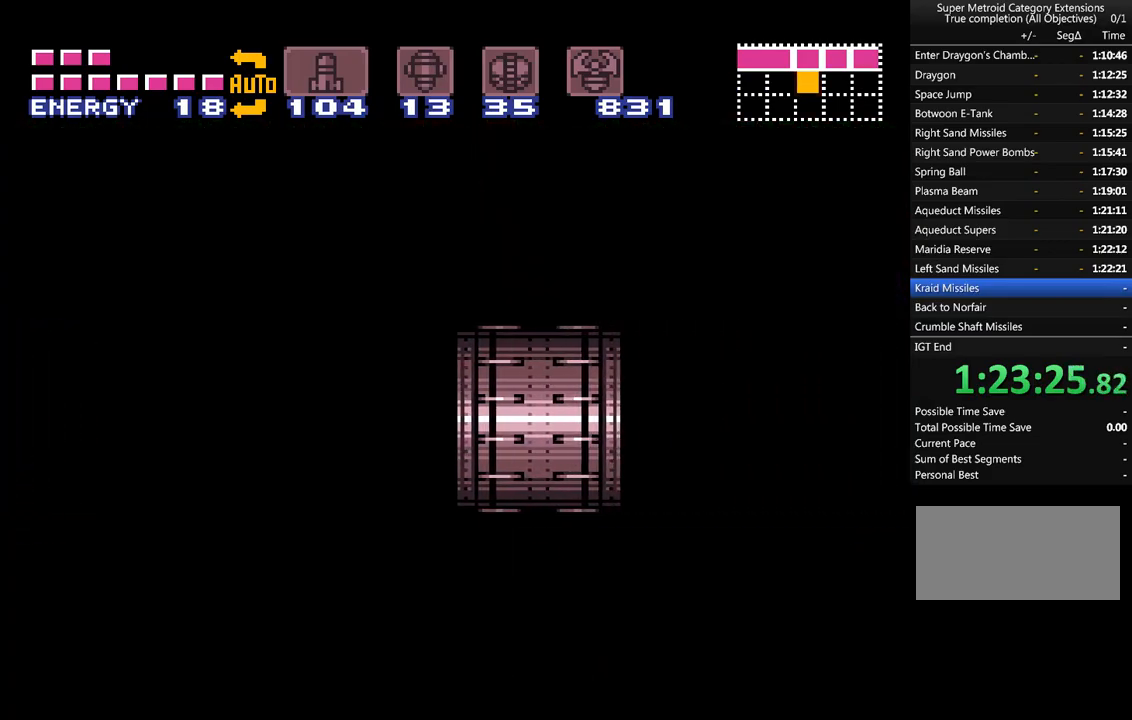
{"buttons": ["A", "DPAD_RIGHT"], "events": []}
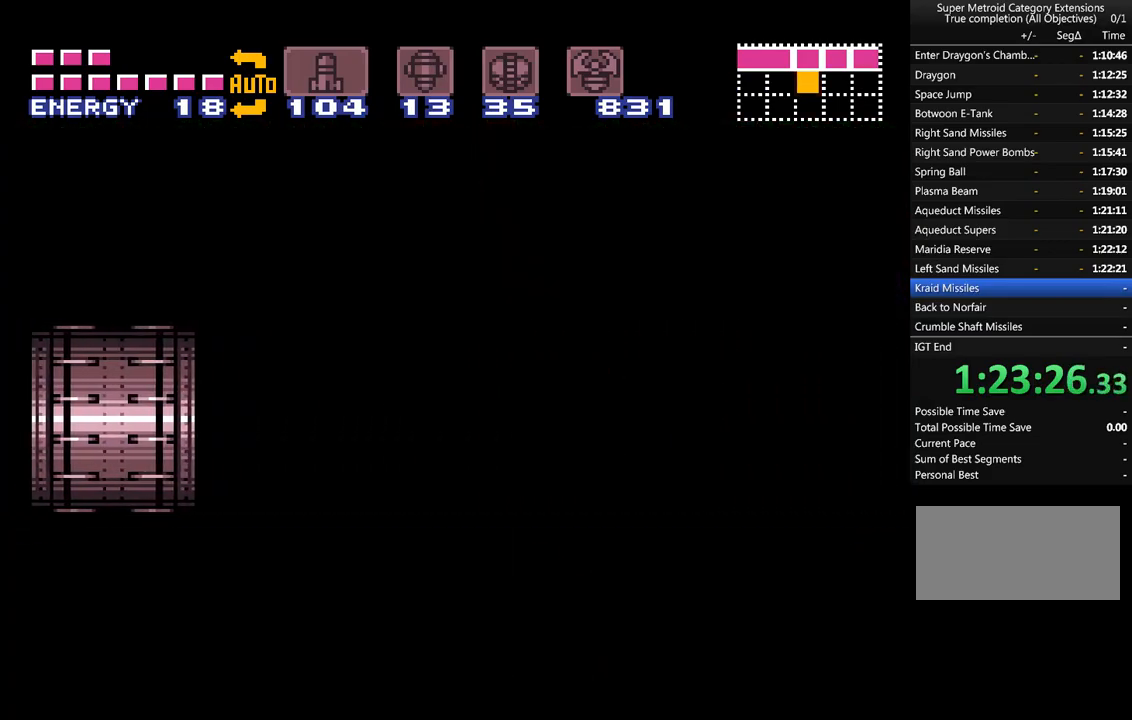
{"buttons": ["A", "DPAD_RIGHT"], "events": []}
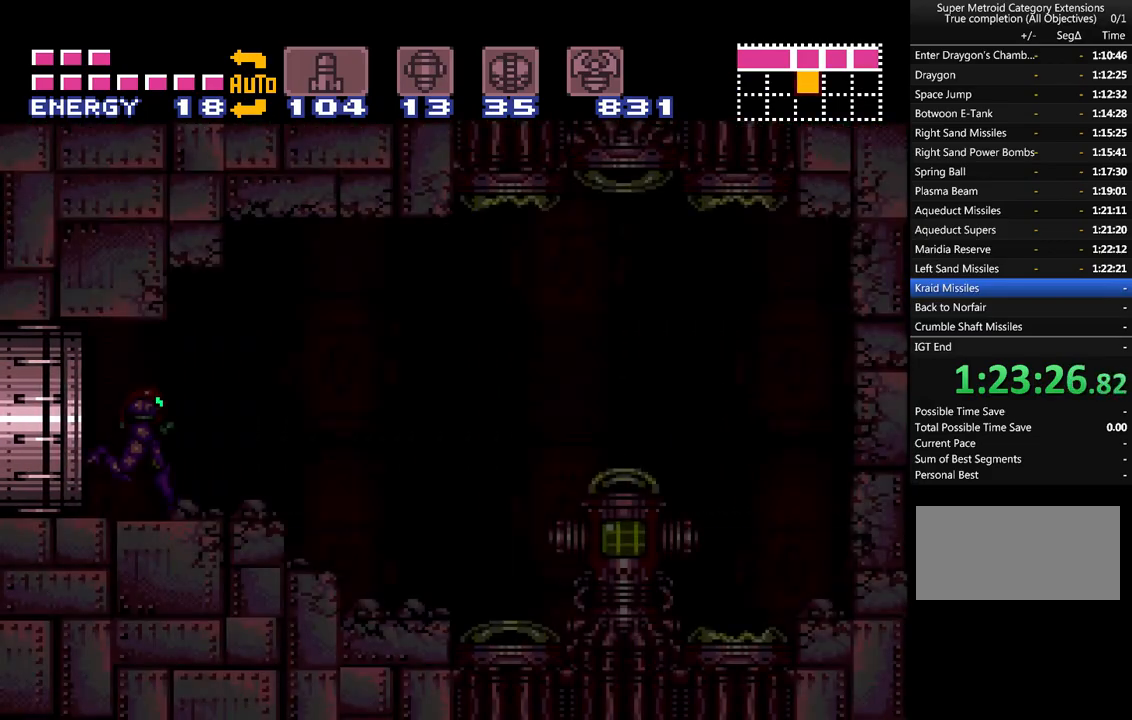
{"buttons": ["A", "DPAD_RIGHT"], "events": []}
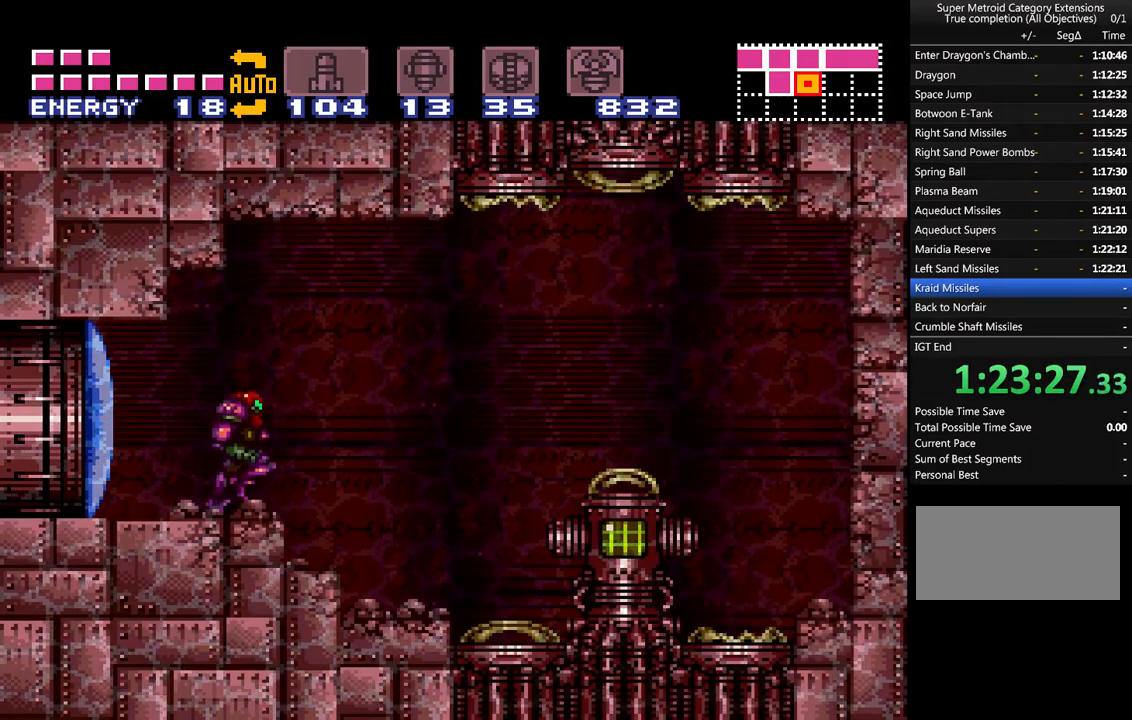
{"buttons": ["A", "DPAD_RIGHT"], "events": []}
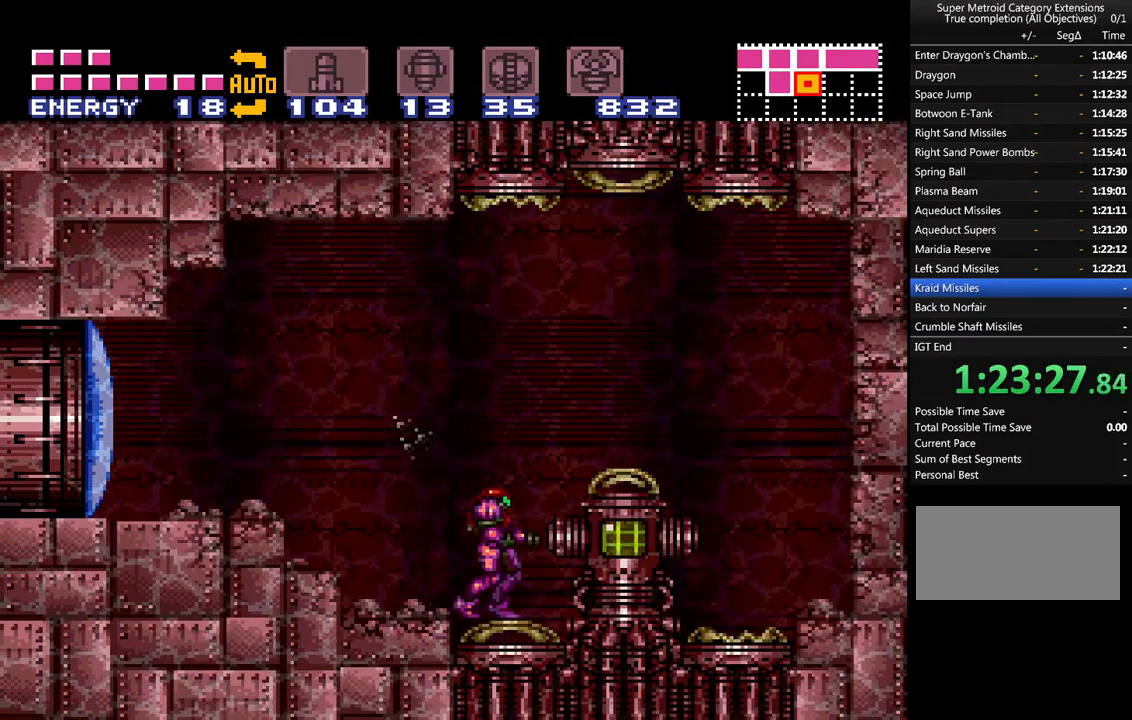
{"buttons": [], "events": [[167, "A", "up"], [300, "DPAD_RIGHT", "up"]]}
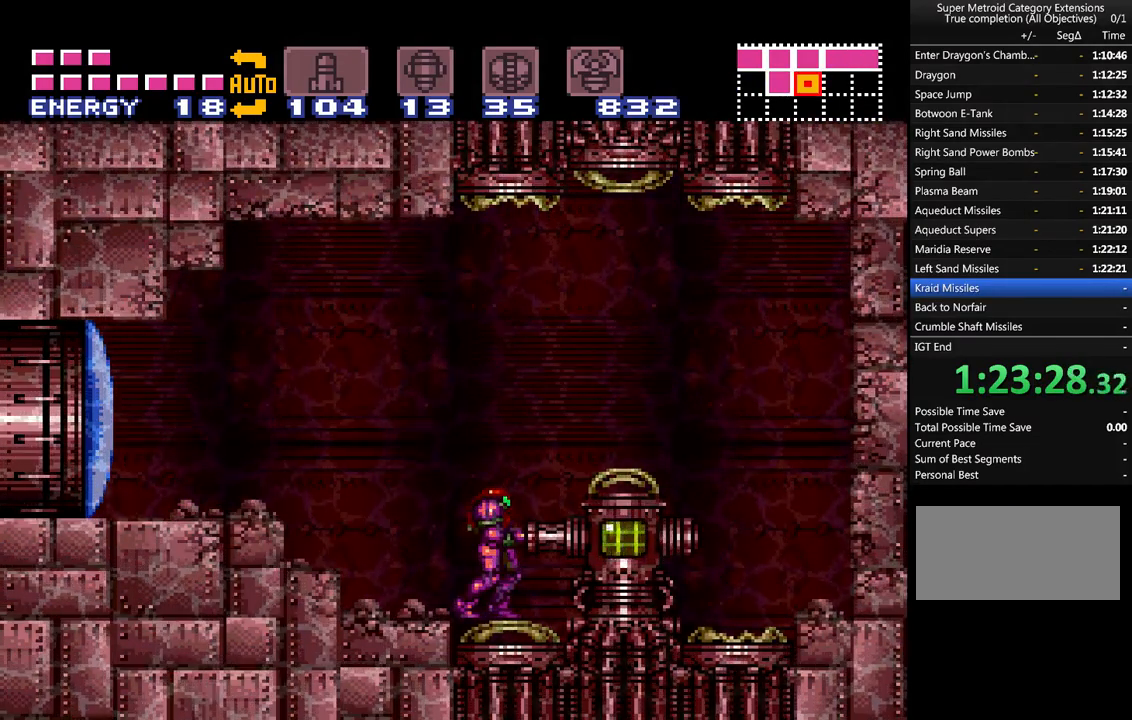
{"buttons": [], "events": []}
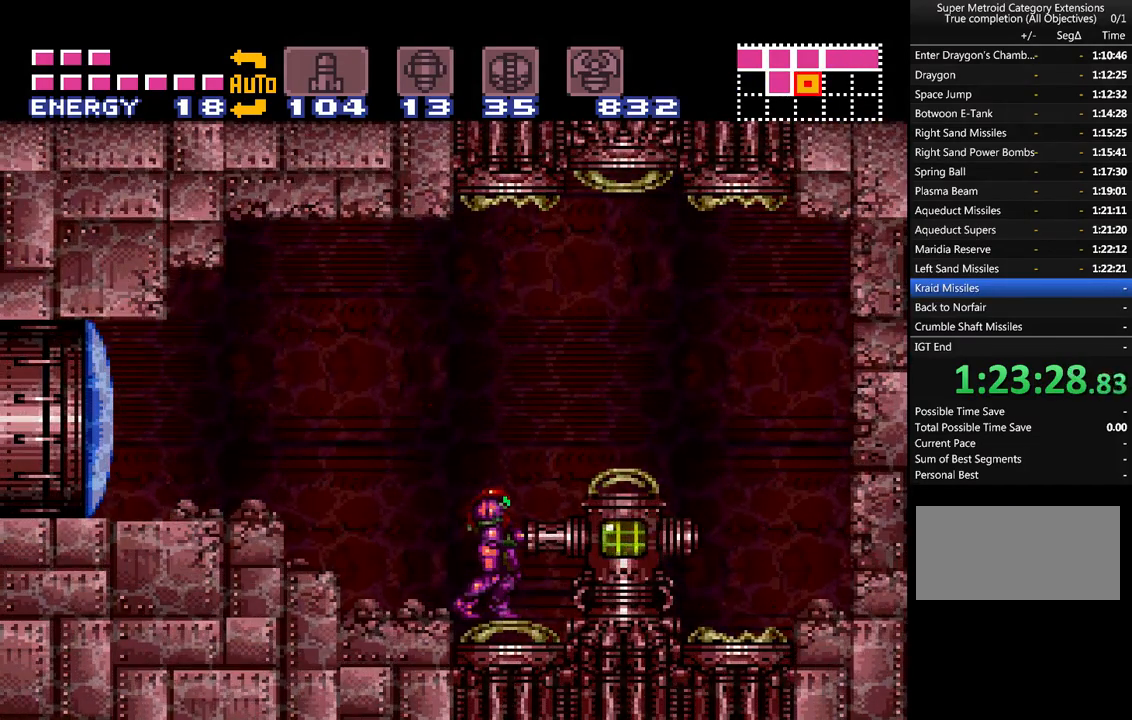
{"buttons": [], "events": []}
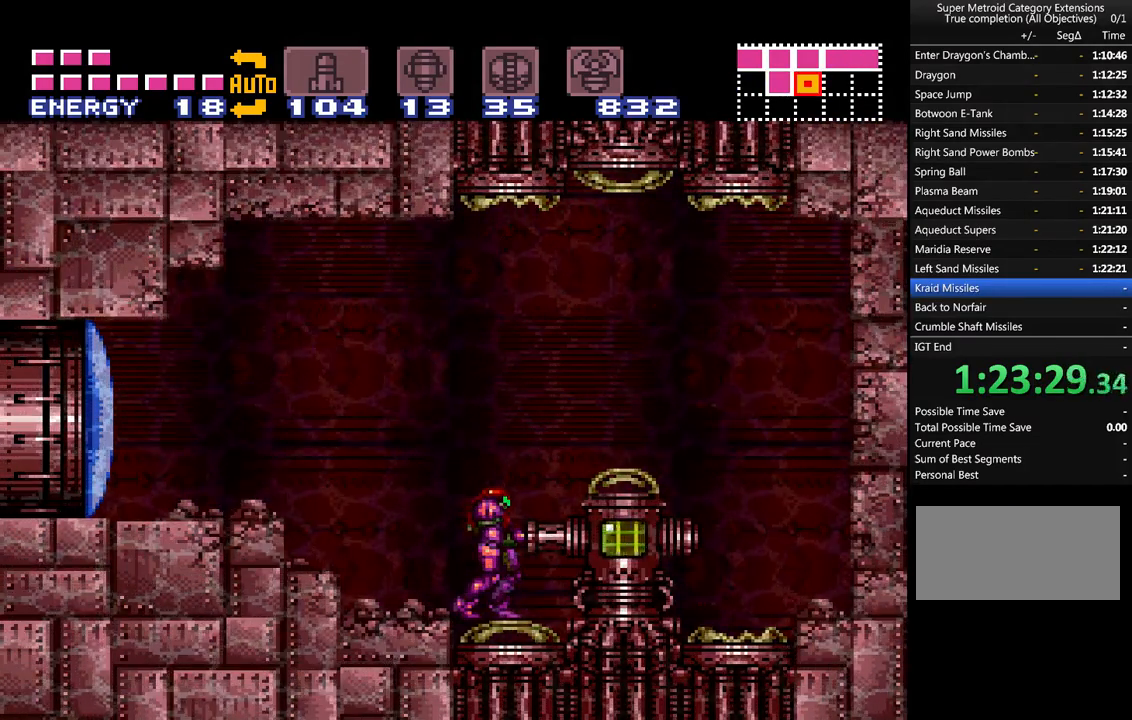
{"buttons": [], "events": []}
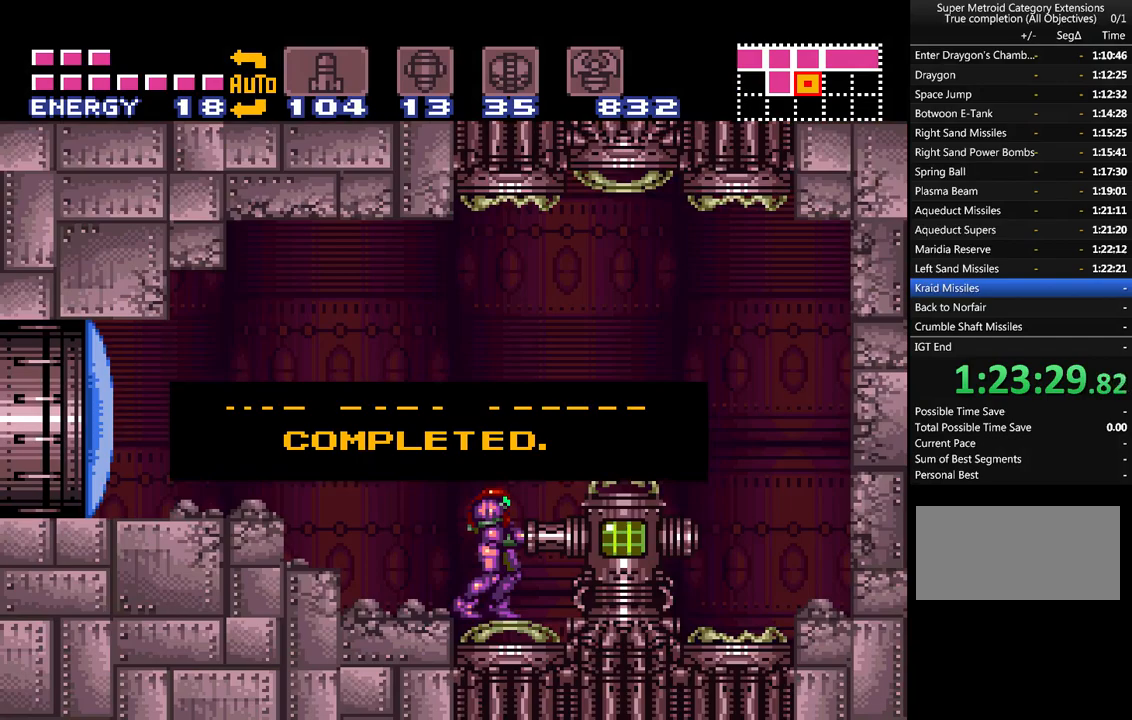
{"buttons": [], "events": [[383, "A", "down"], [500, "A", "up"]]}
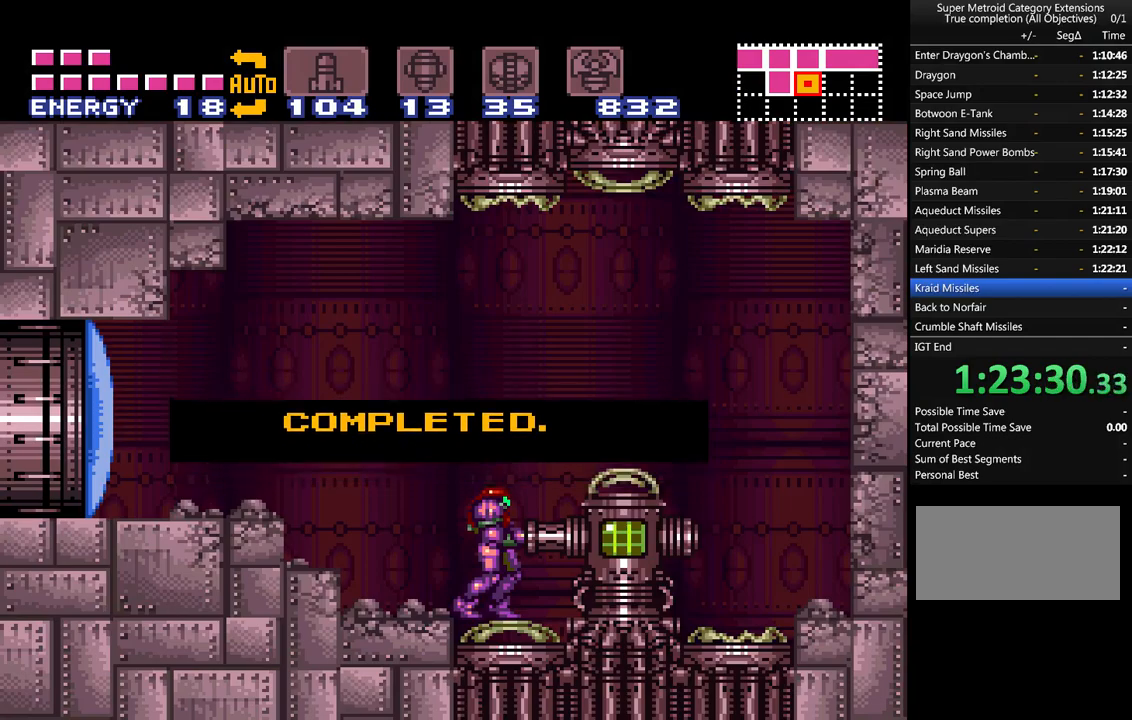
{"buttons": [], "events": []}
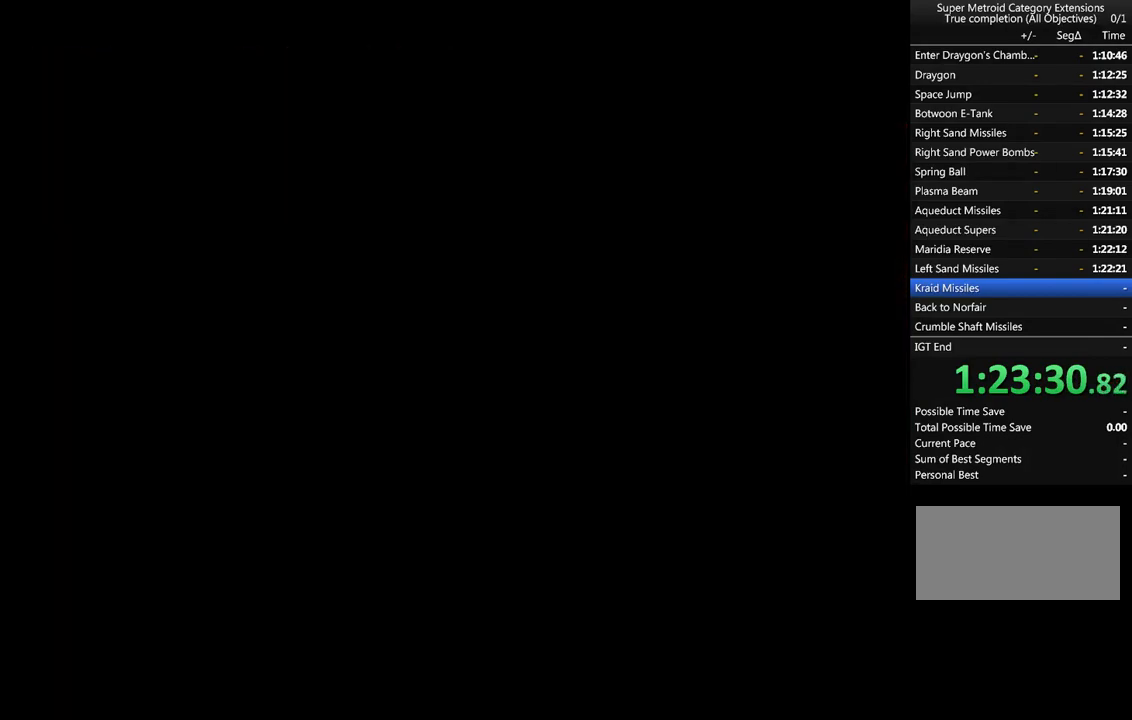
{"buttons": [], "events": []}
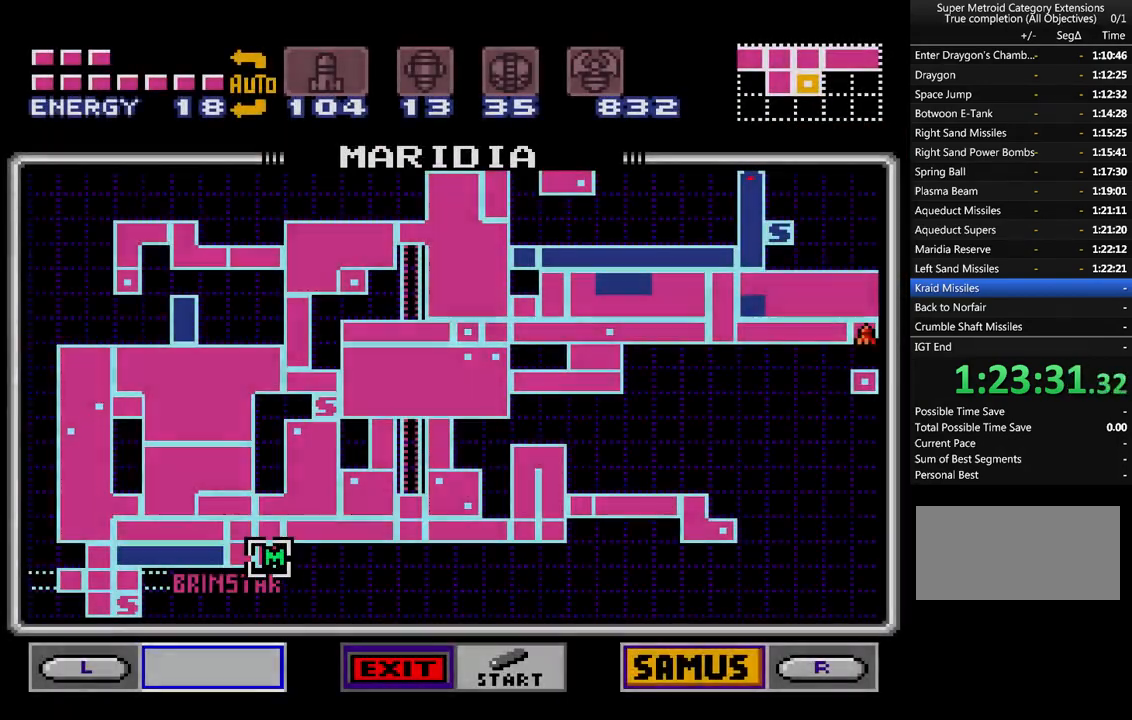
{"buttons": [], "events": []}
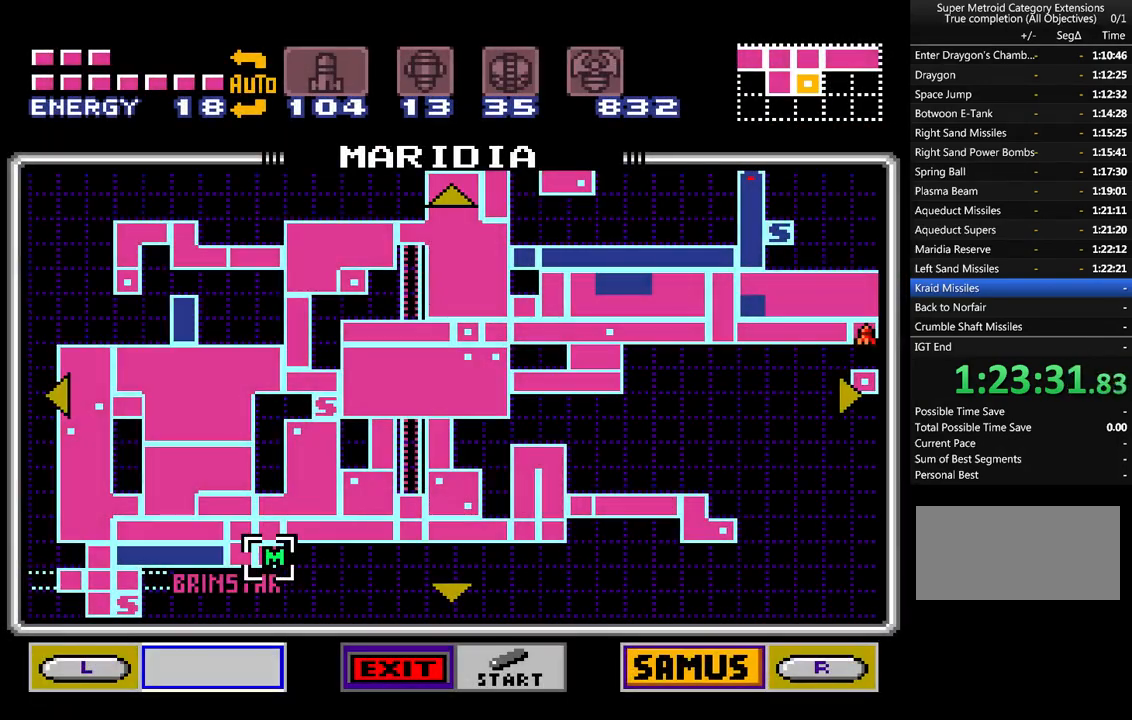
{"buttons": [], "events": []}
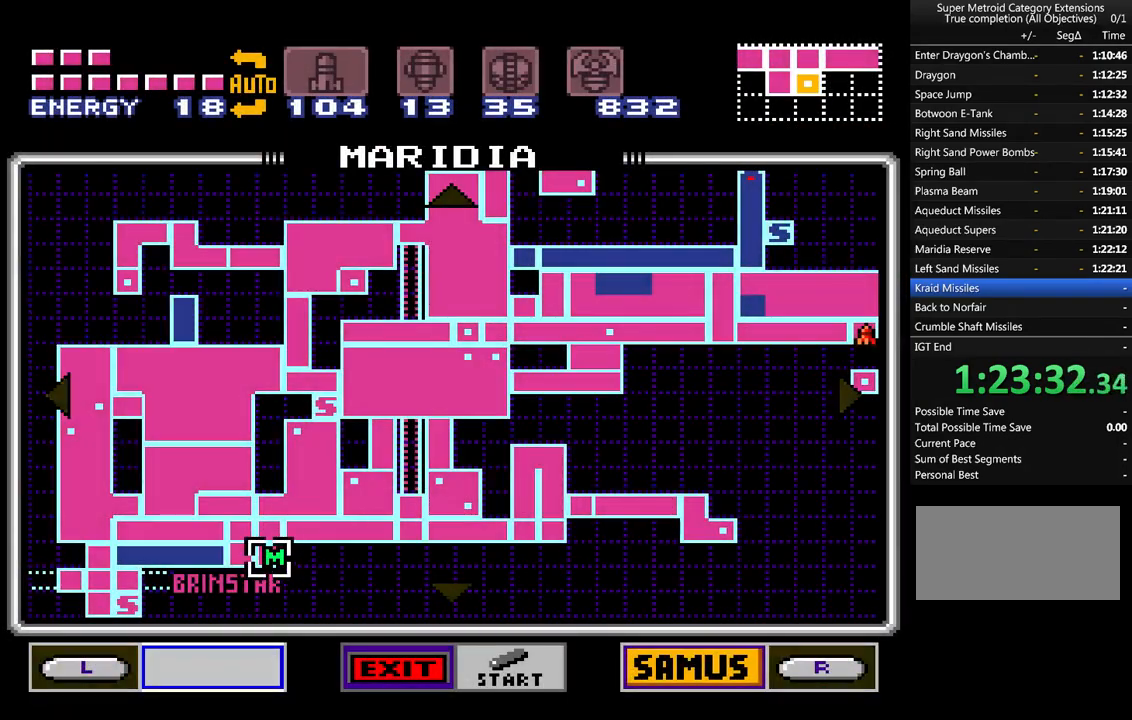
{"buttons": ["DPAD_UP"], "events": [[300, "DPAD_UP", "down"]]}
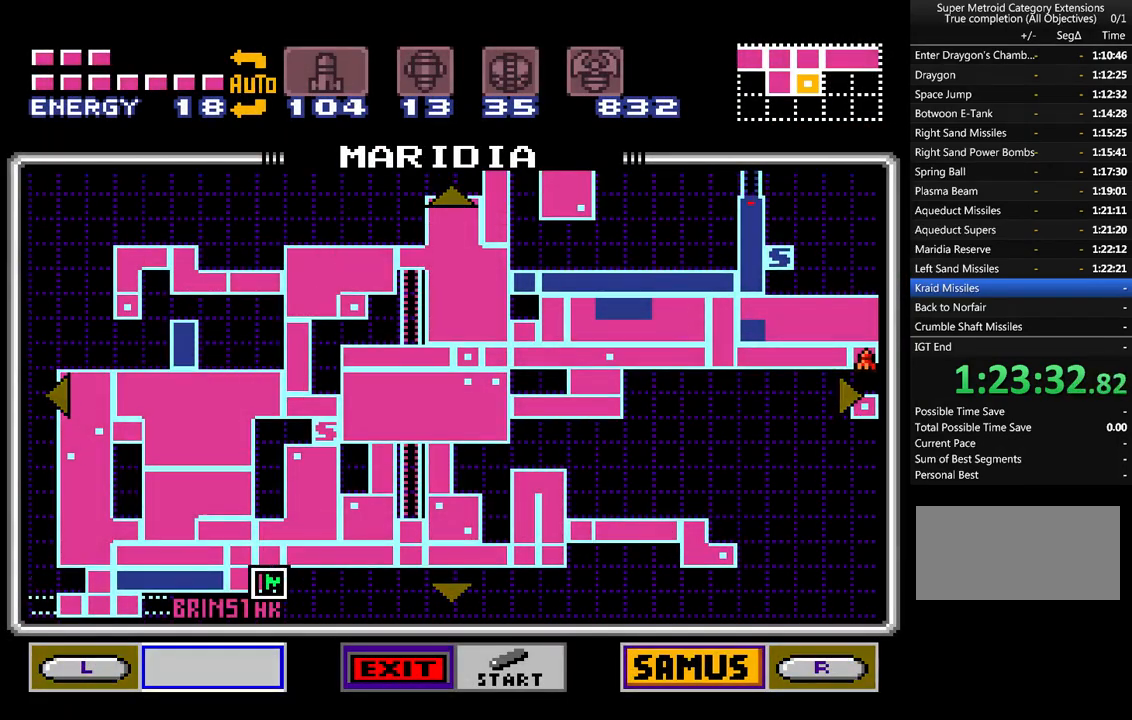
{"buttons": ["DPAD_RIGHT"], "events": [[100, "DPAD_UP", "up"], [317, "DPAD_RIGHT", "down"]]}
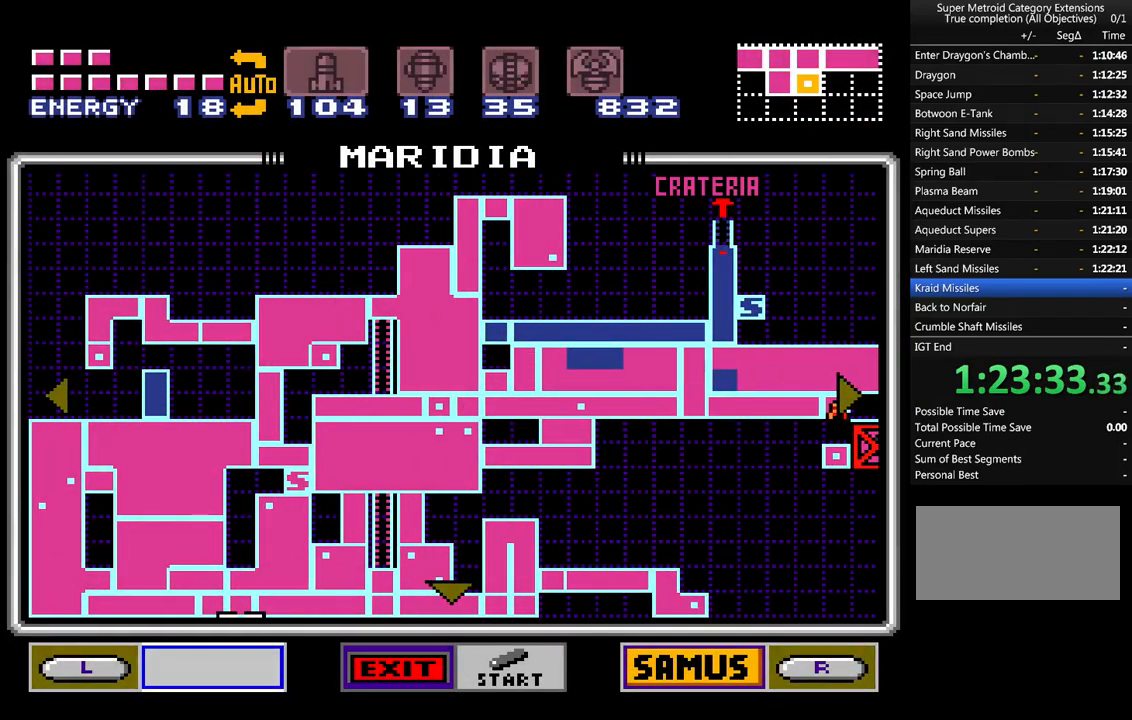
{"buttons": ["DPAD_LEFT"], "events": [[283, "DPAD_RIGHT", "up"], [417, "DPAD_LEFT", "down"]]}
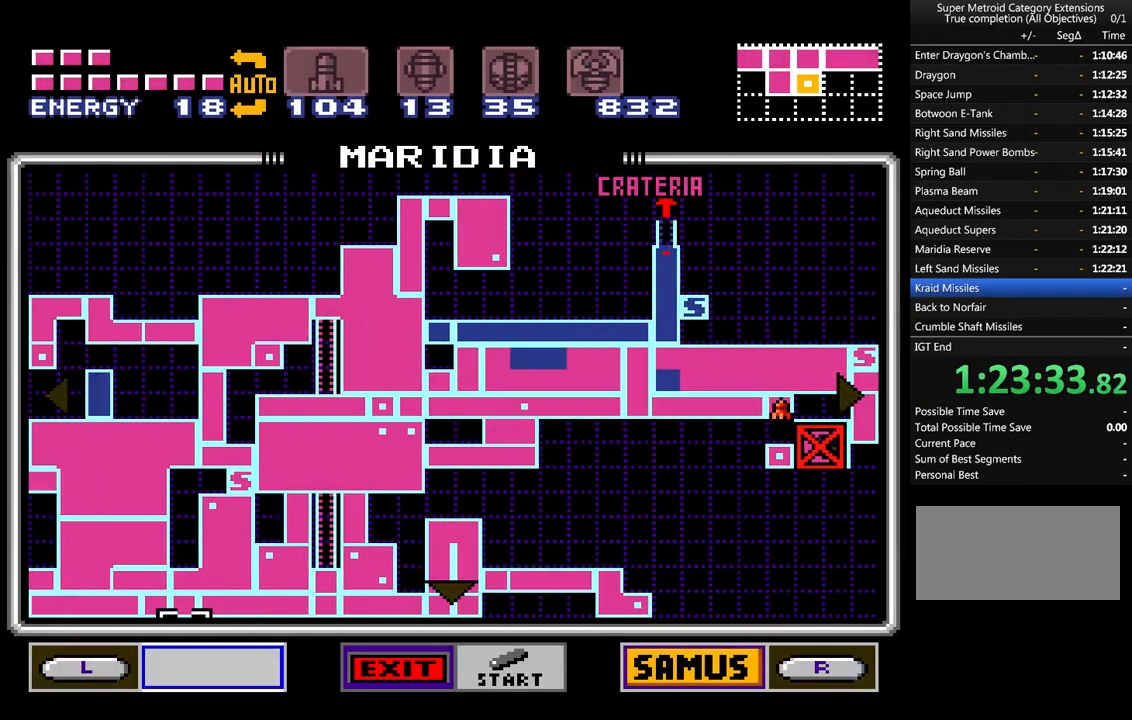
{"buttons": ["DPAD_DOWN"], "events": [[383, "DPAD_LEFT", "up"], [500, "DPAD_DOWN", "down"]]}
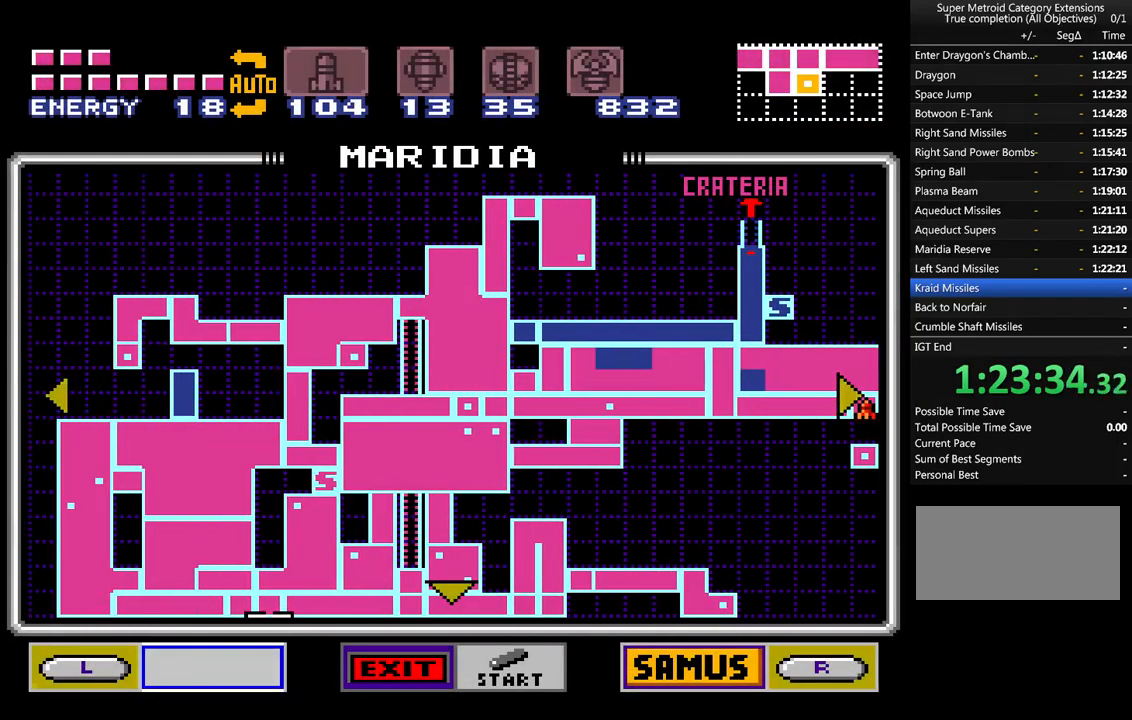
{"buttons": [], "events": [[367, "DPAD_DOWN", "up"]]}
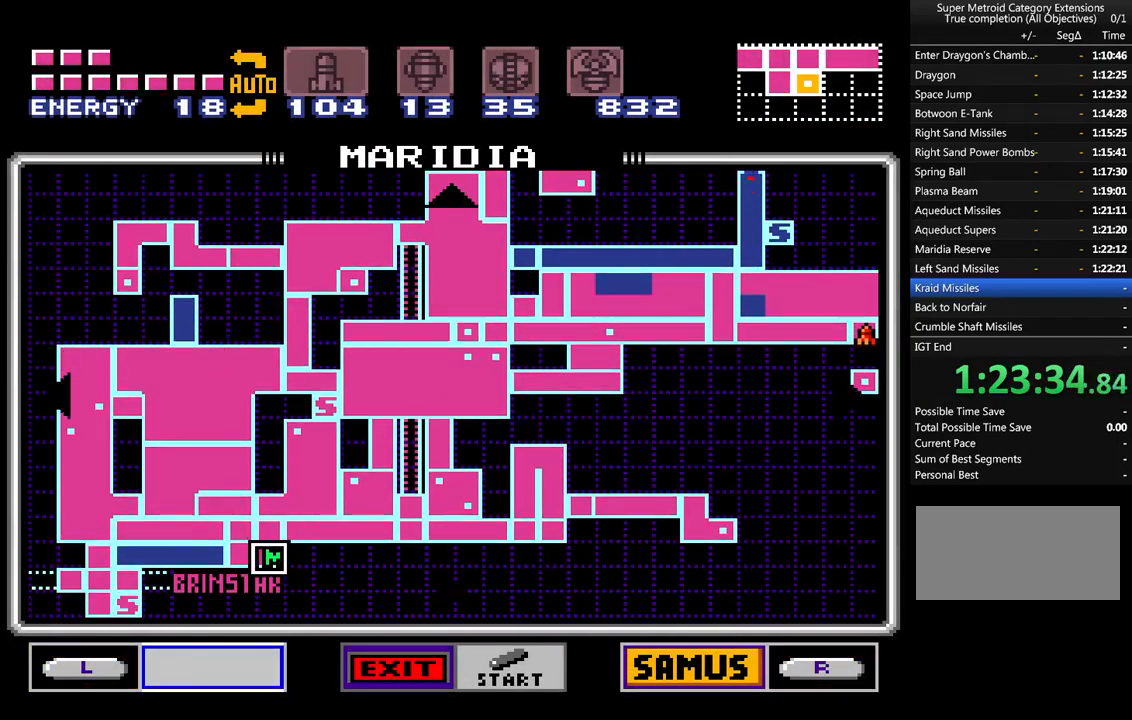
{"buttons": [], "events": []}
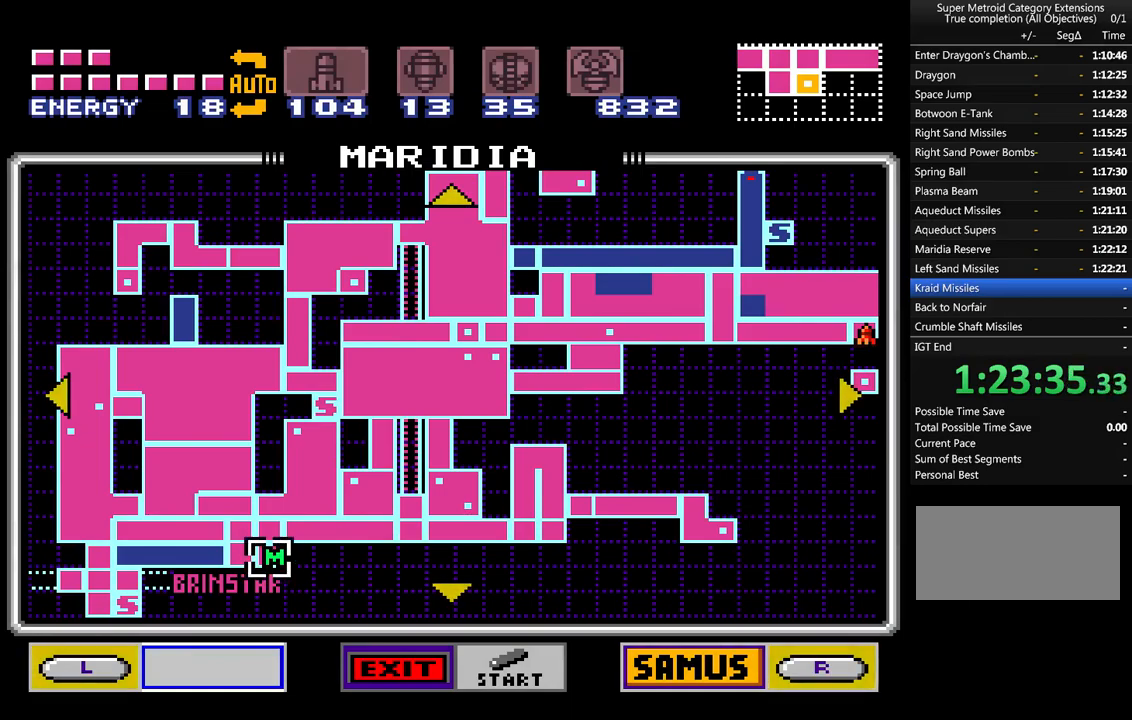
{"buttons": ["DPAD_RIGHT"], "events": [[100, "DPAD_RIGHT", "down"]]}
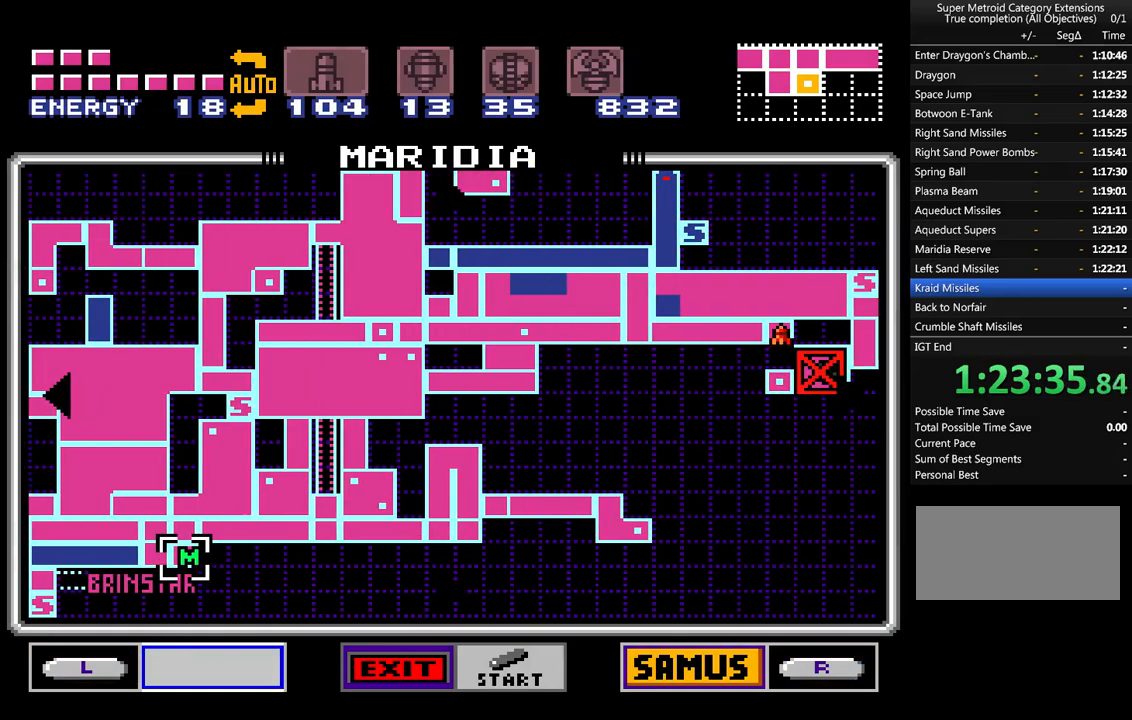
{"buttons": ["DPAD_UP"], "events": [[433, "DPAD_RIGHT", "up"], [467, "DPAD_UP", "down"]]}
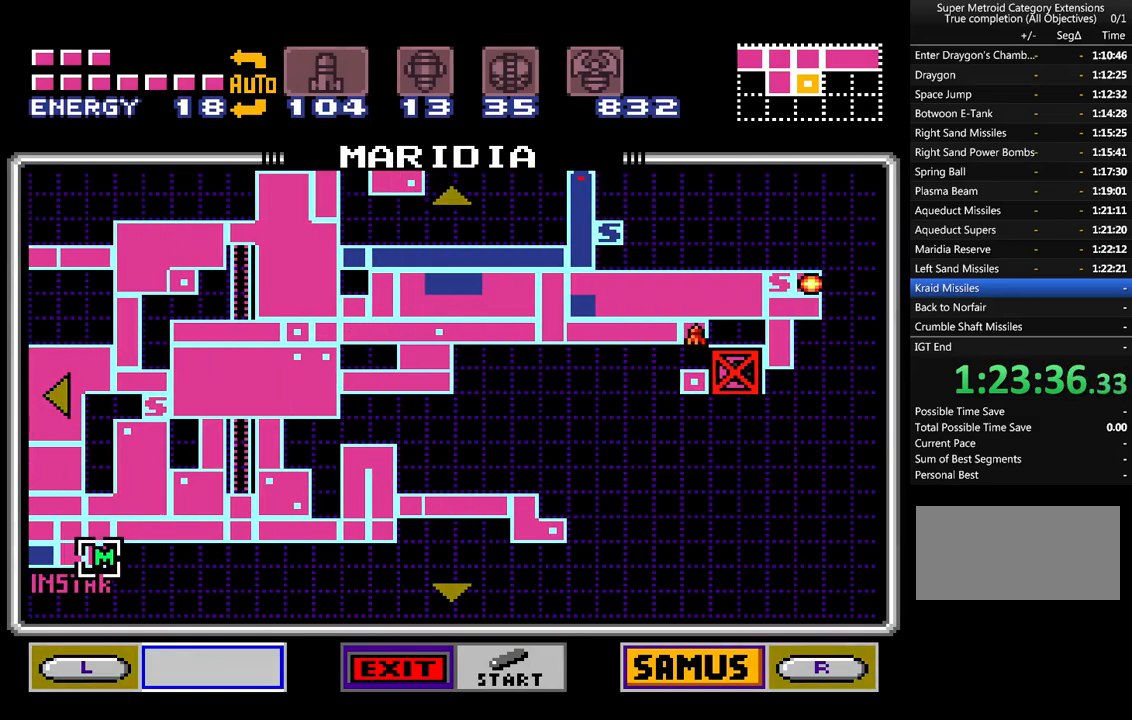
{"buttons": [], "events": [[317, "DPAD_UP", "up"]]}